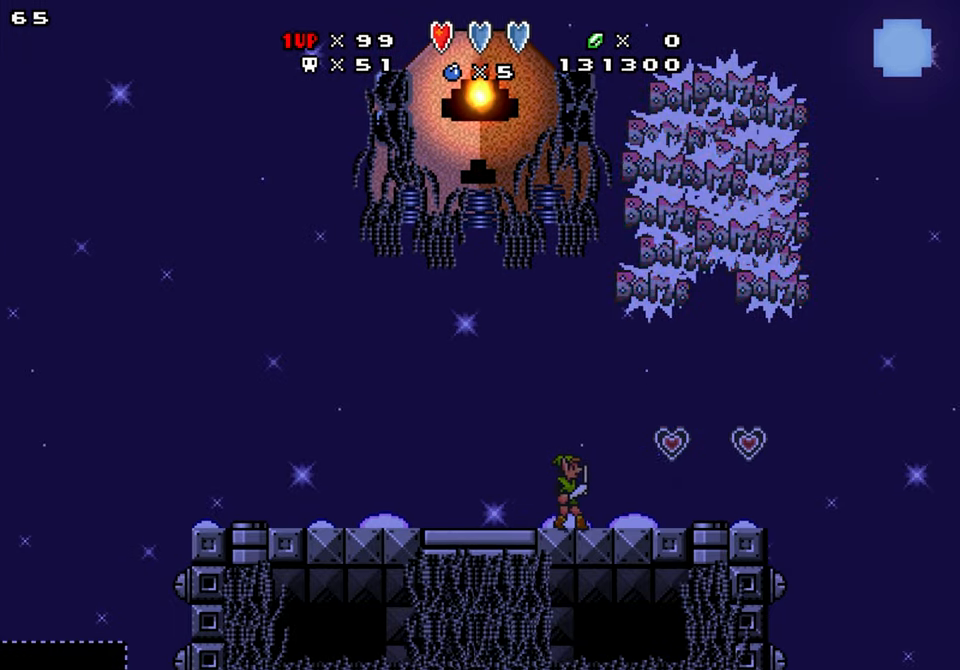
Gameplay with a controller (Nintendo layout); each line is a JSON object with the inputs held at the frame after it. "events" lists button and stick changes between this image and that frame as [ms after this image, input, new state], when the widget could be followed in between. Not read: L1 L3 R1 R3.
{"buttons": ["DPAD_LEFT"], "events": [[400, "DPAD_LEFT", "down"], [400, "DPAD_RIGHT", "up"]]}
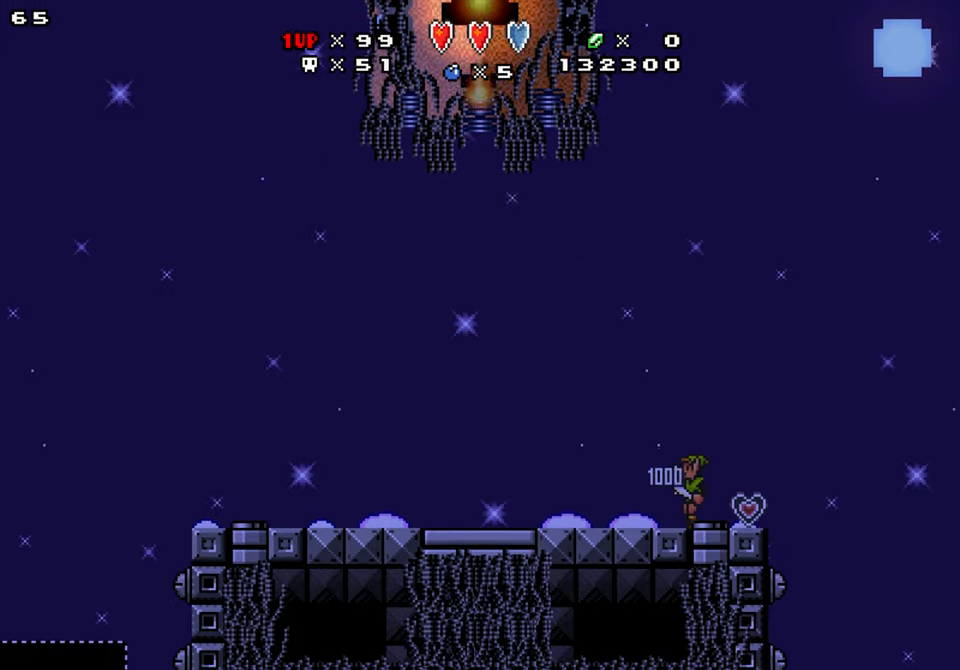
{"buttons": ["DPAD_RIGHT"], "events": [[267, "DPAD_LEFT", "up"], [317, "DPAD_RIGHT", "down"]]}
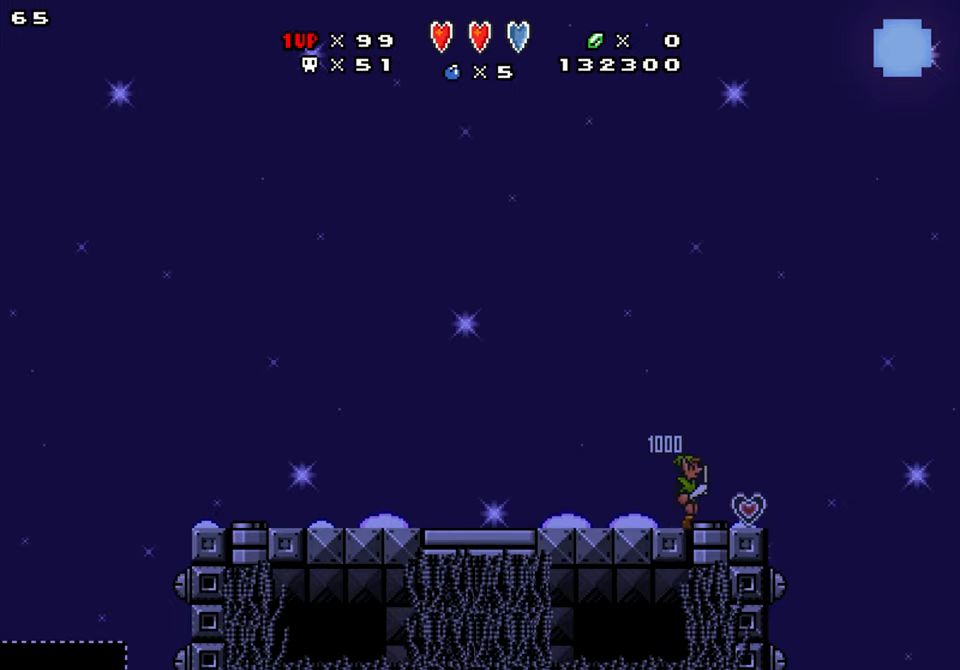
{"buttons": ["DPAD_LEFT"], "events": [[217, "DPAD_RIGHT", "up"], [284, "DPAD_LEFT", "down"]]}
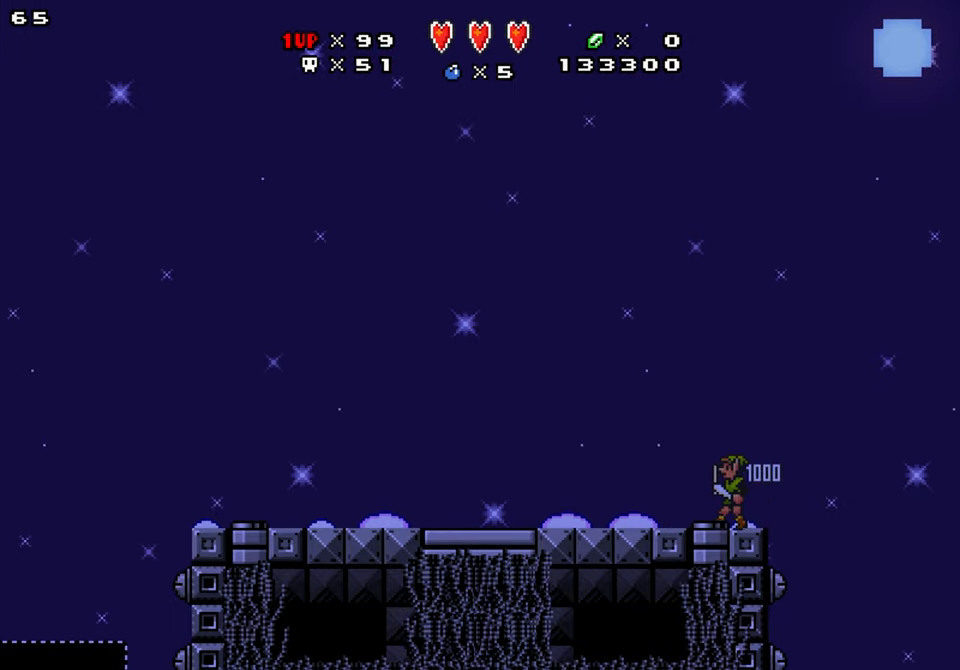
{"buttons": [], "events": [[234, "DPAD_LEFT", "up"], [317, "DPAD_RIGHT", "down"], [484, "DPAD_RIGHT", "up"]]}
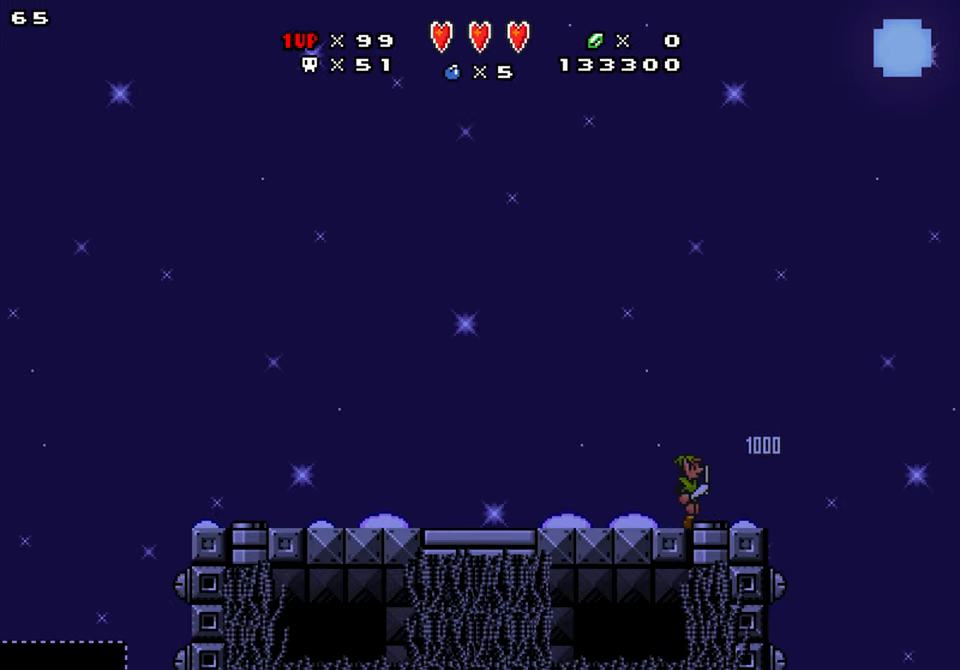
{"buttons": [], "events": [[67, "DPAD_LEFT", "down"], [100, "DPAD_LEFT", "up"]]}
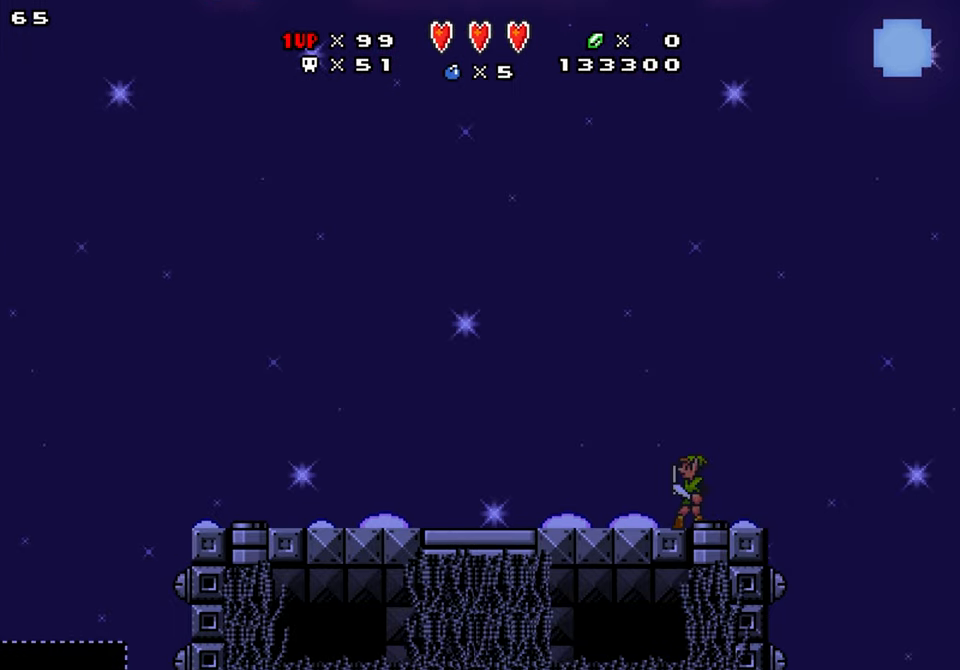
{"buttons": [], "events": []}
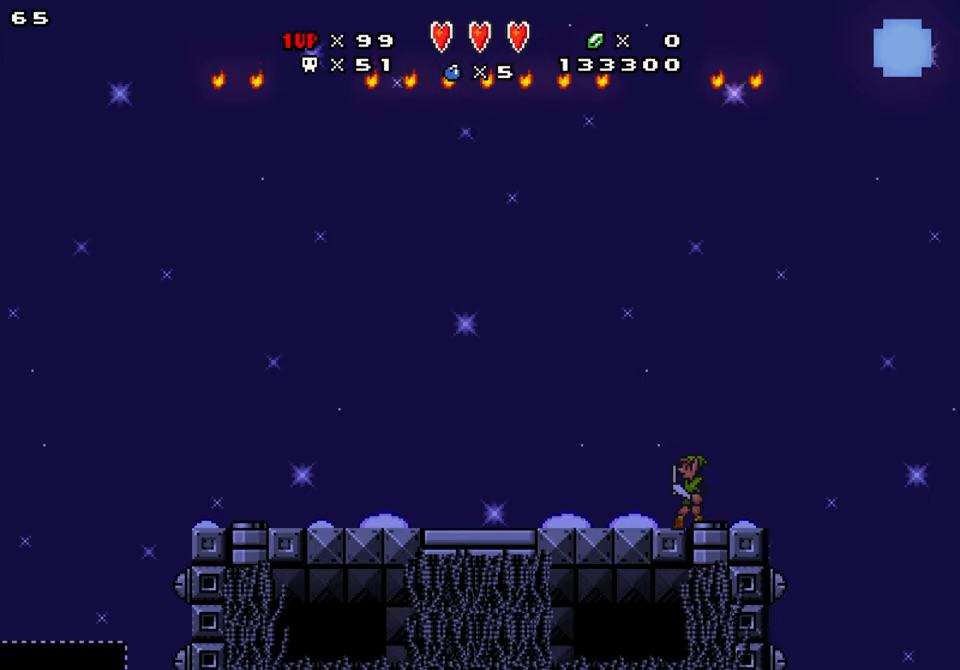
{"buttons": ["DPAD_RIGHT"], "events": [[150, "DPAD_LEFT", "down"], [416, "DPAD_LEFT", "up"], [483, "DPAD_RIGHT", "down"]]}
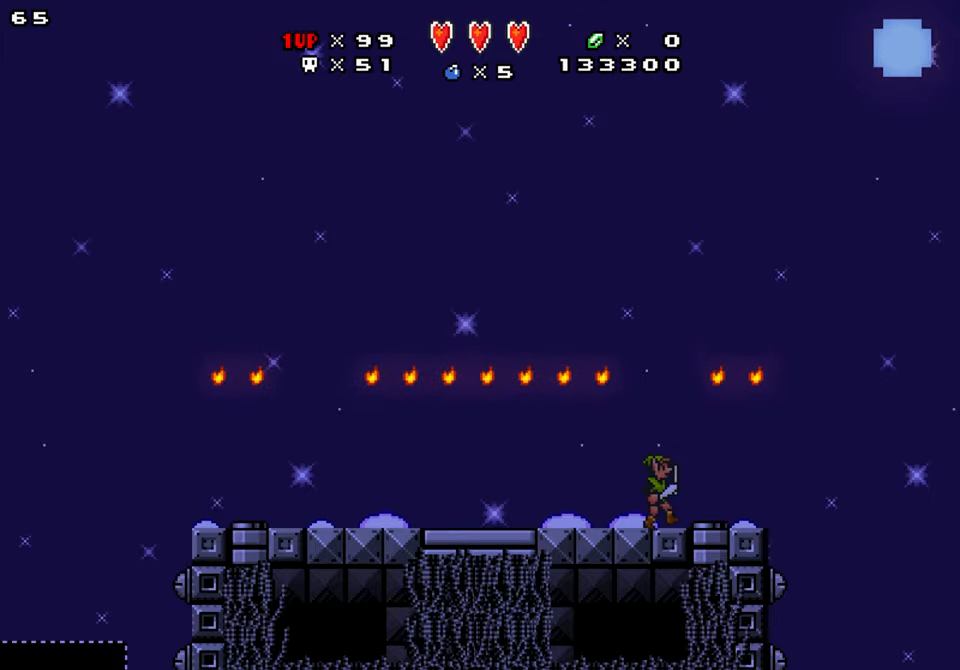
{"buttons": [], "events": [[83, "DPAD_RIGHT", "up"]]}
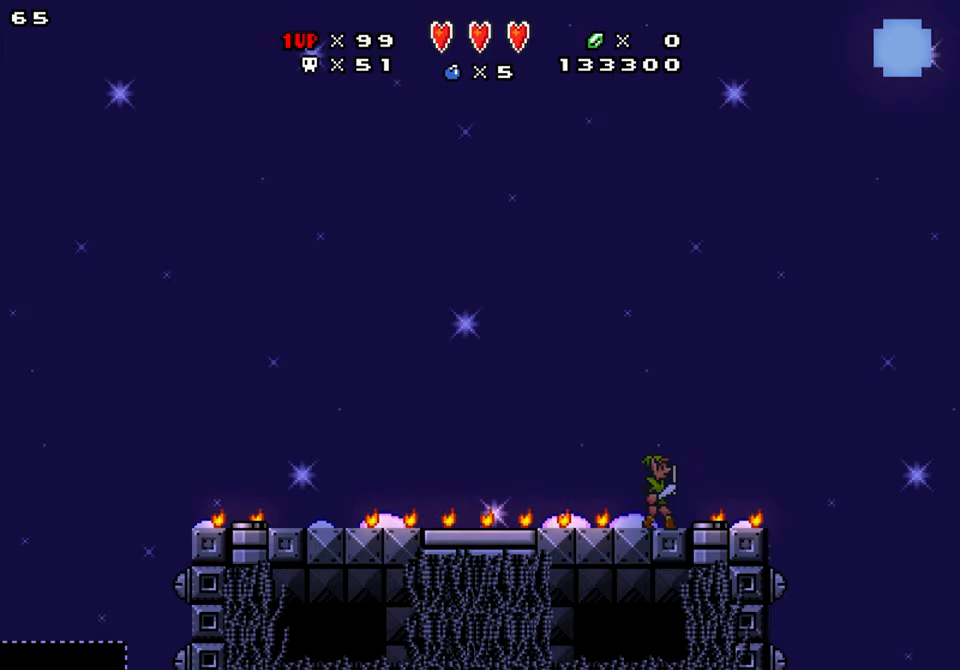
{"buttons": [], "events": []}